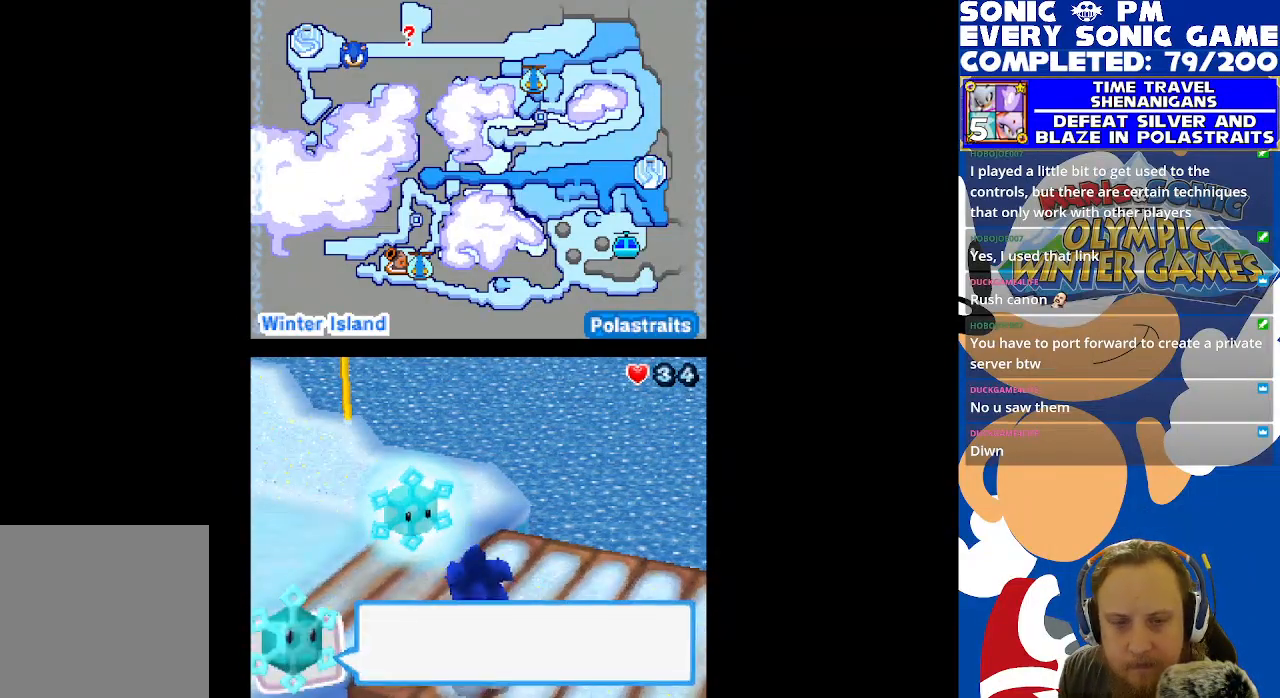
Gameplay with a controller (Xbox layout); each line is a JSON object with the inputs held at the frame after it. "events" lists button and stick changes between this image and that frame as [ms after this image, input, new state], when the widget could be followed in between.
{"buttons": [], "left_stick": "center", "right_stick": "center", "events": [[250, "B", "down"], [317, "B", "up"]]}
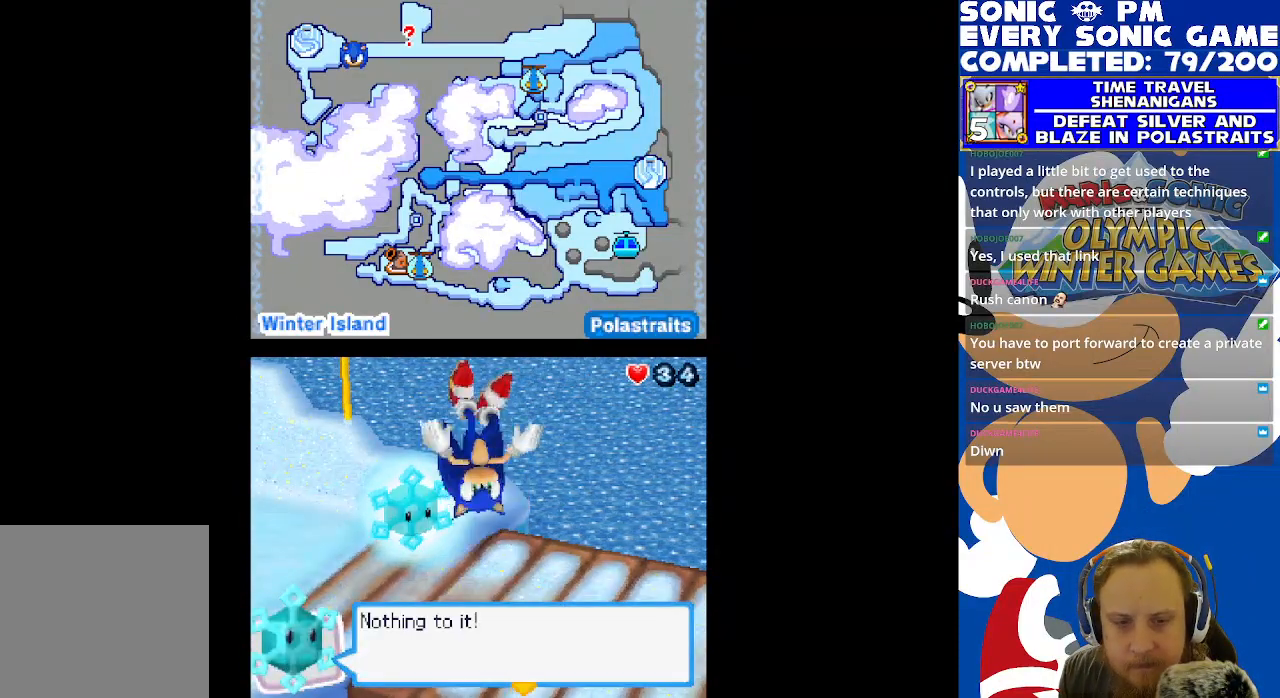
{"buttons": [], "left_stick": "center", "right_stick": "center", "events": [[250, "B", "down"], [300, "B", "up"]]}
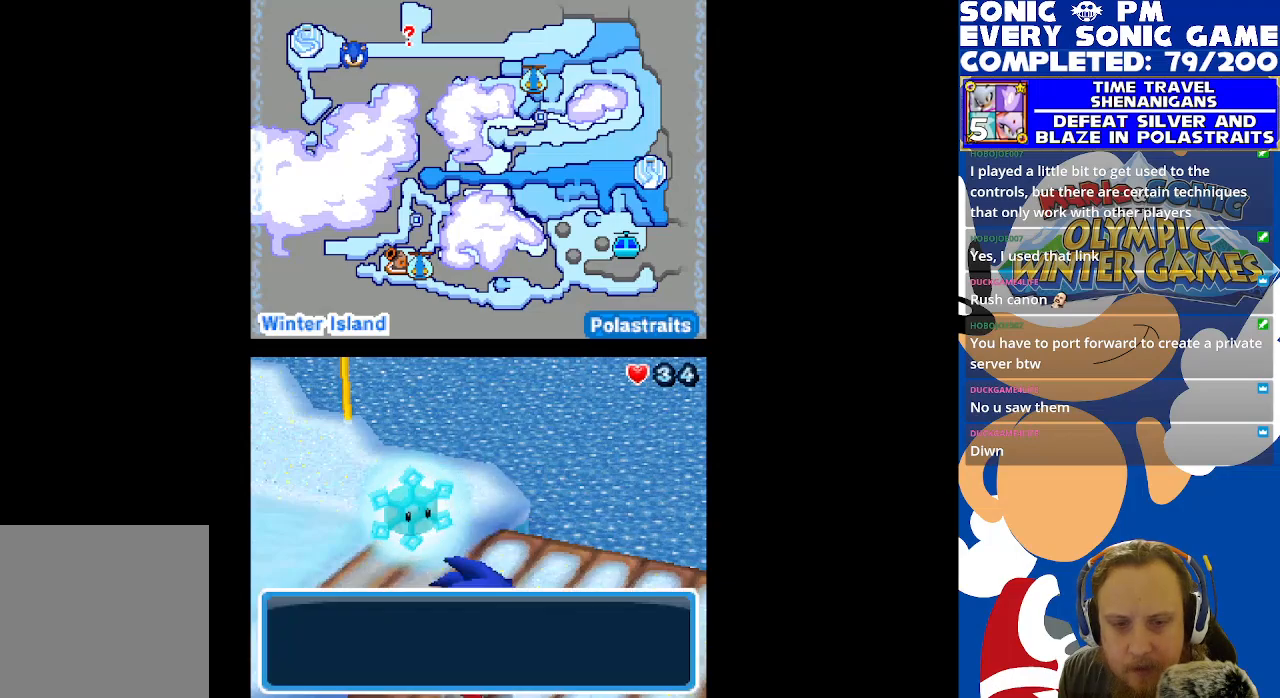
{"buttons": [], "left_stick": "center", "right_stick": "center", "events": [[383, "B", "down"], [467, "B", "up"]]}
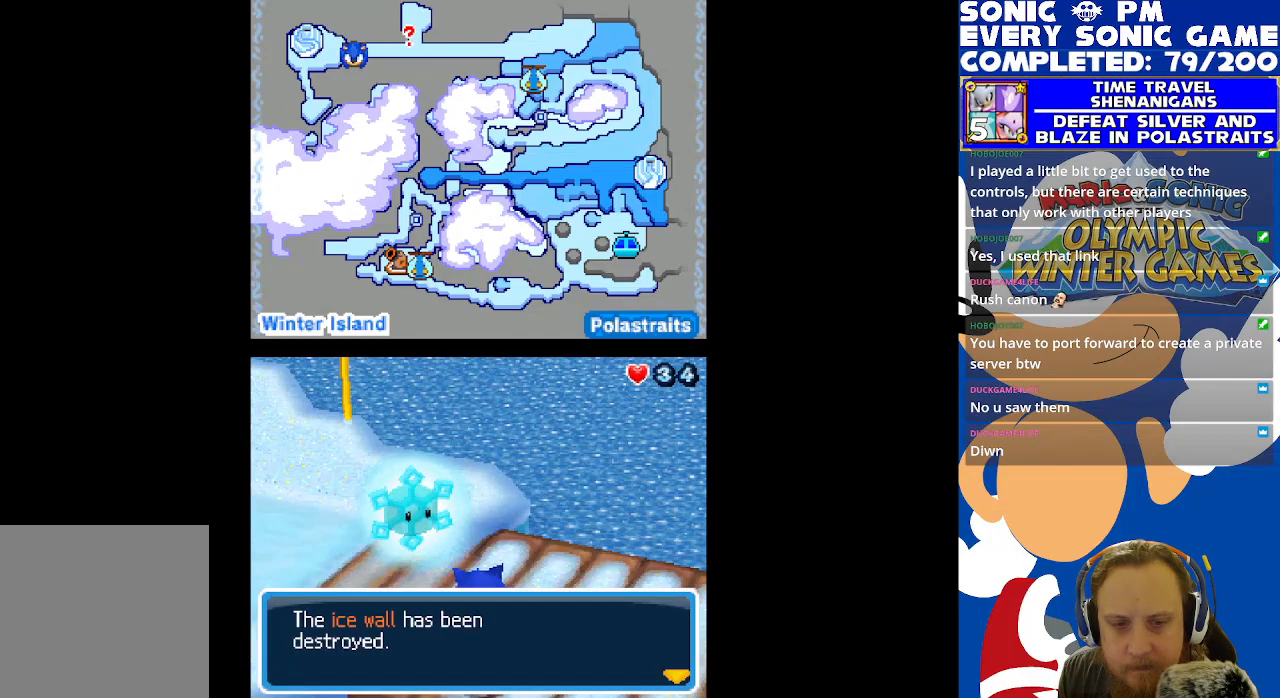
{"buttons": [], "left_stick": "center", "right_stick": "center", "events": []}
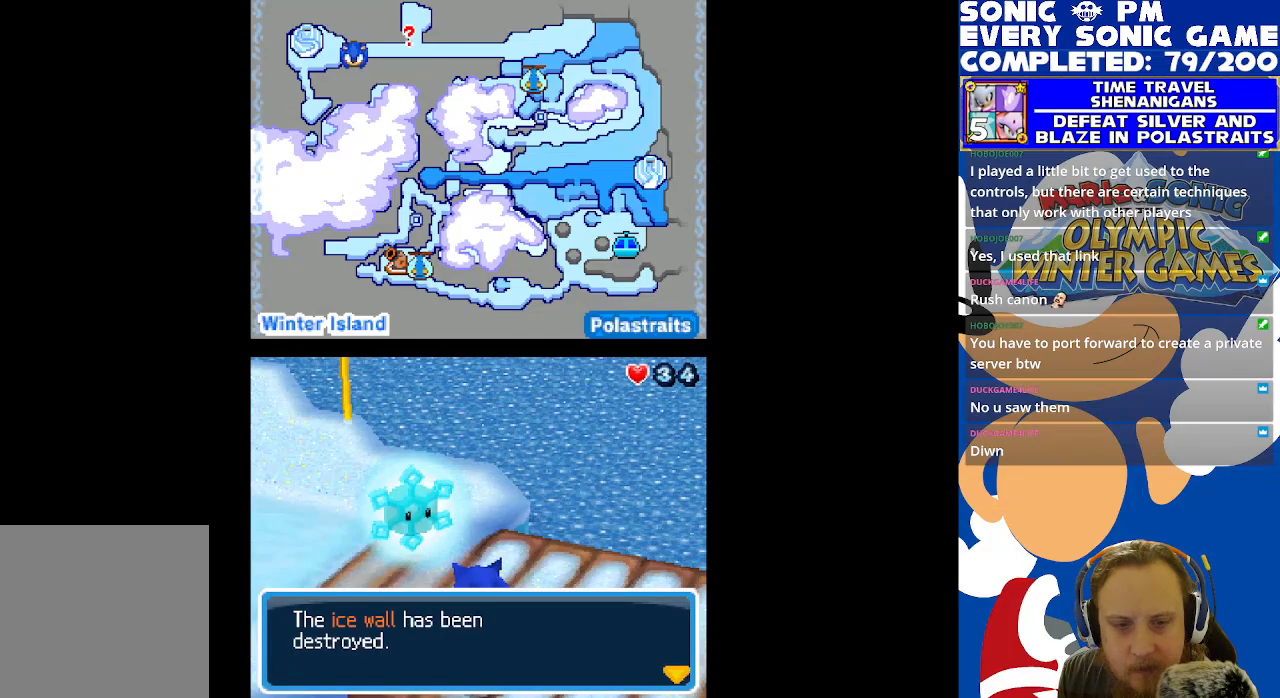
{"buttons": [], "left_stick": "center", "right_stick": "center", "events": [[33, "B", "down"], [117, "B", "up"]]}
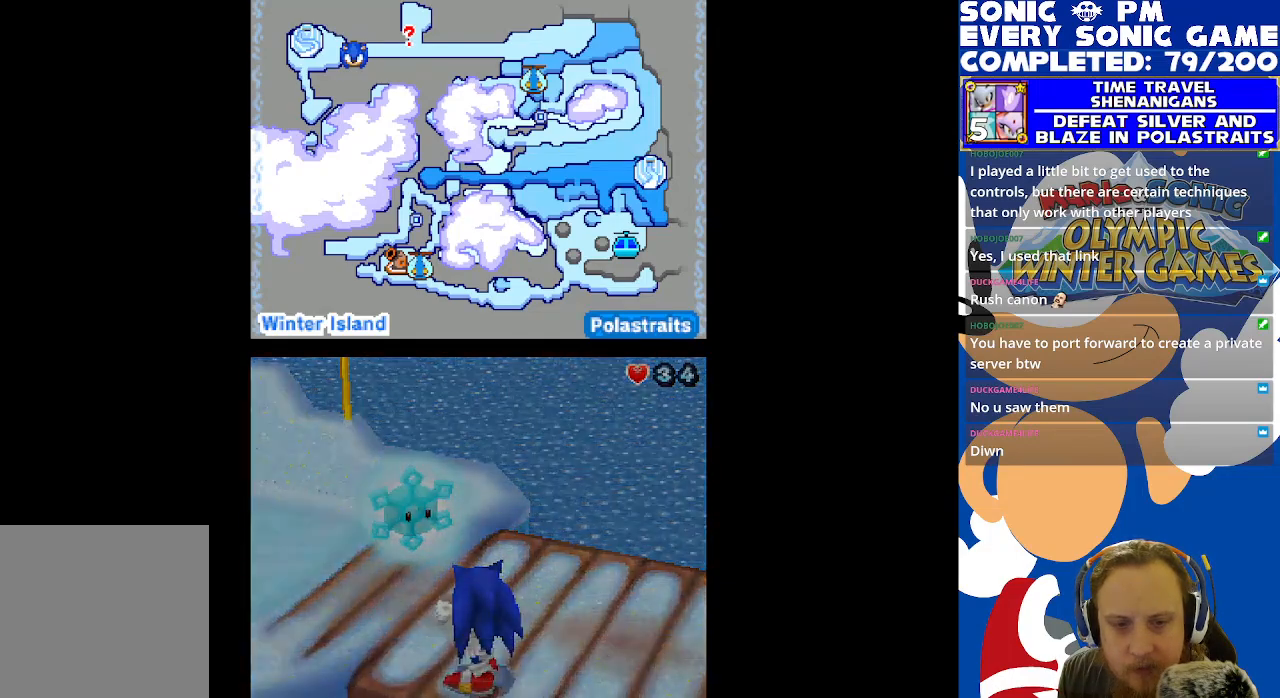
{"buttons": [], "left_stick": "center", "right_stick": "center", "events": []}
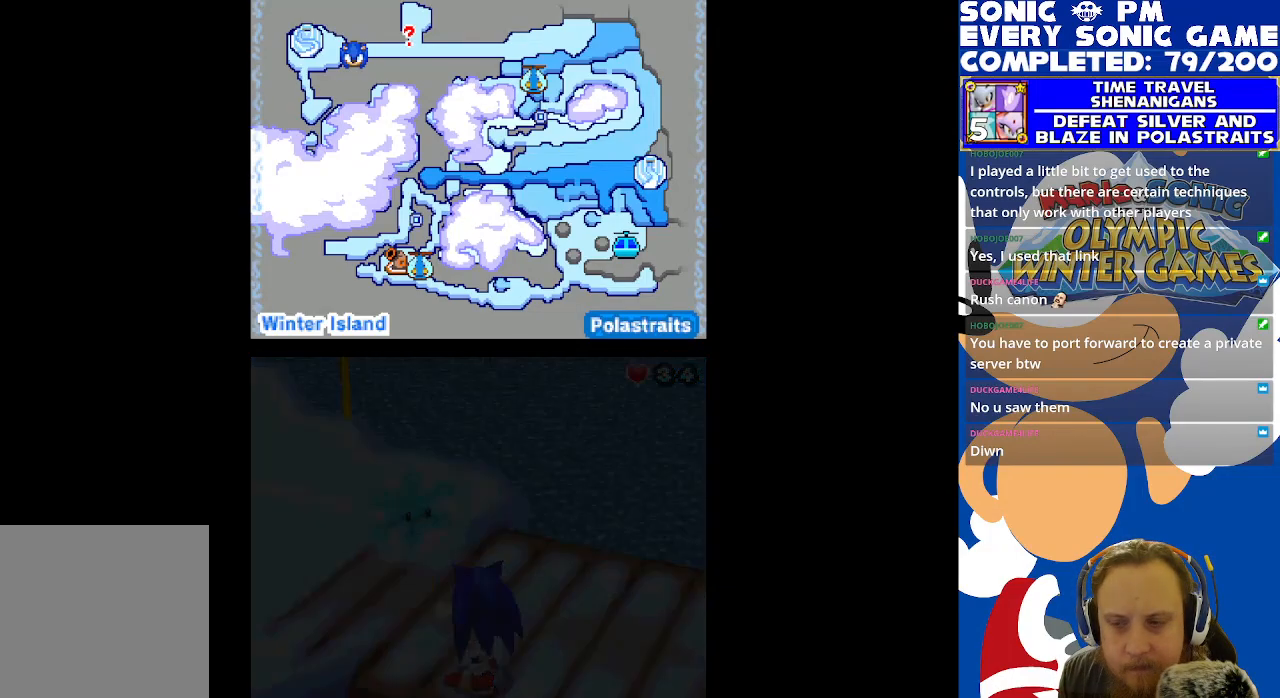
{"buttons": ["DPAD_RIGHT"], "left_stick": "center", "right_stick": "center", "events": [[200, "DPAD_RIGHT", "down"]]}
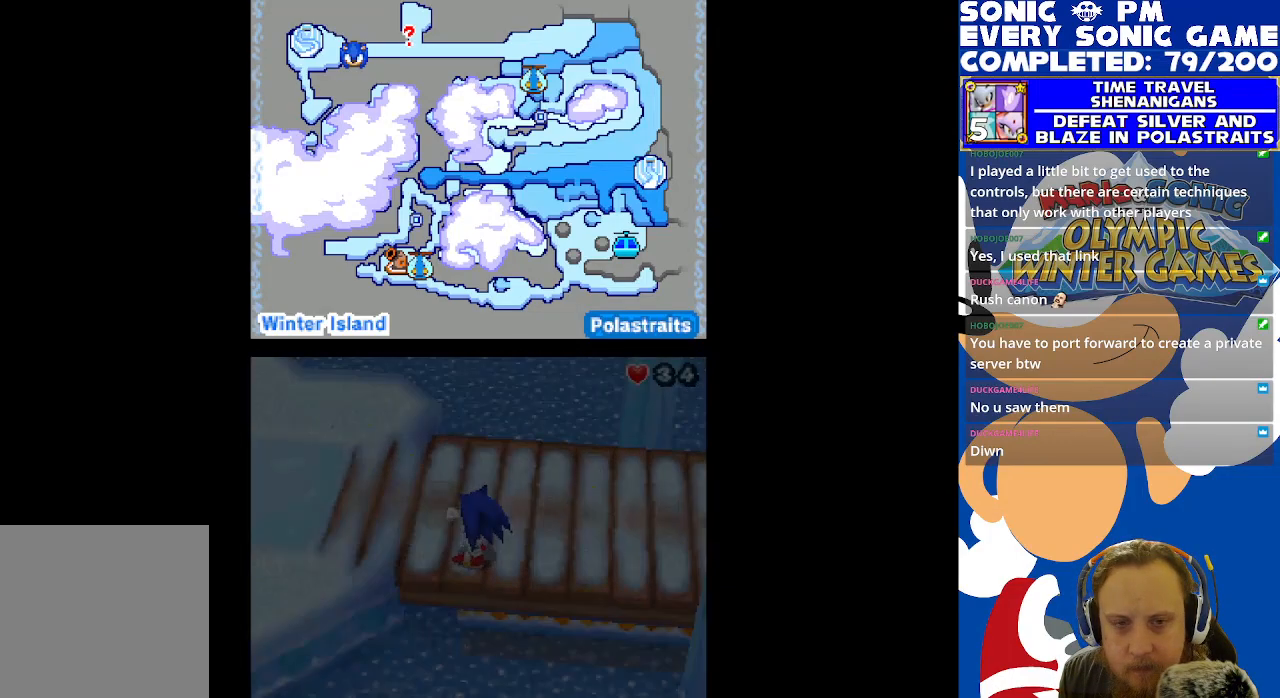
{"buttons": ["DPAD_RIGHT"], "left_stick": "center", "right_stick": "center", "events": []}
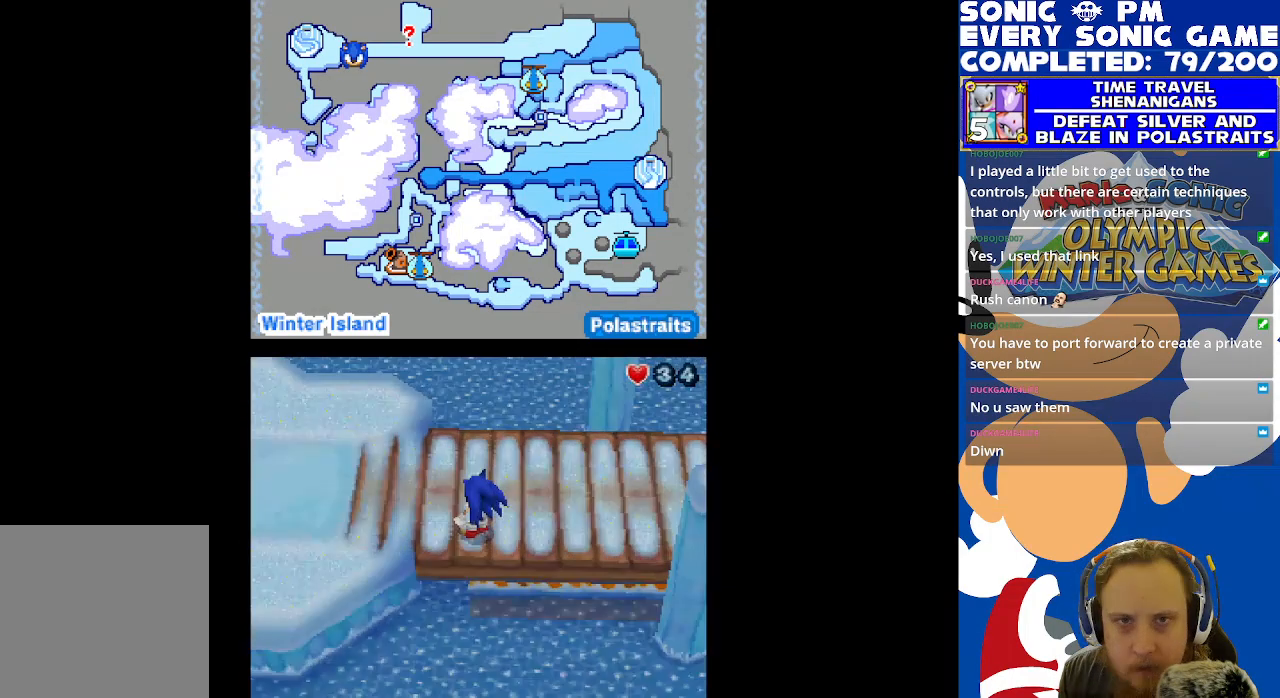
{"buttons": ["DPAD_RIGHT"], "left_stick": "center", "right_stick": "center", "events": []}
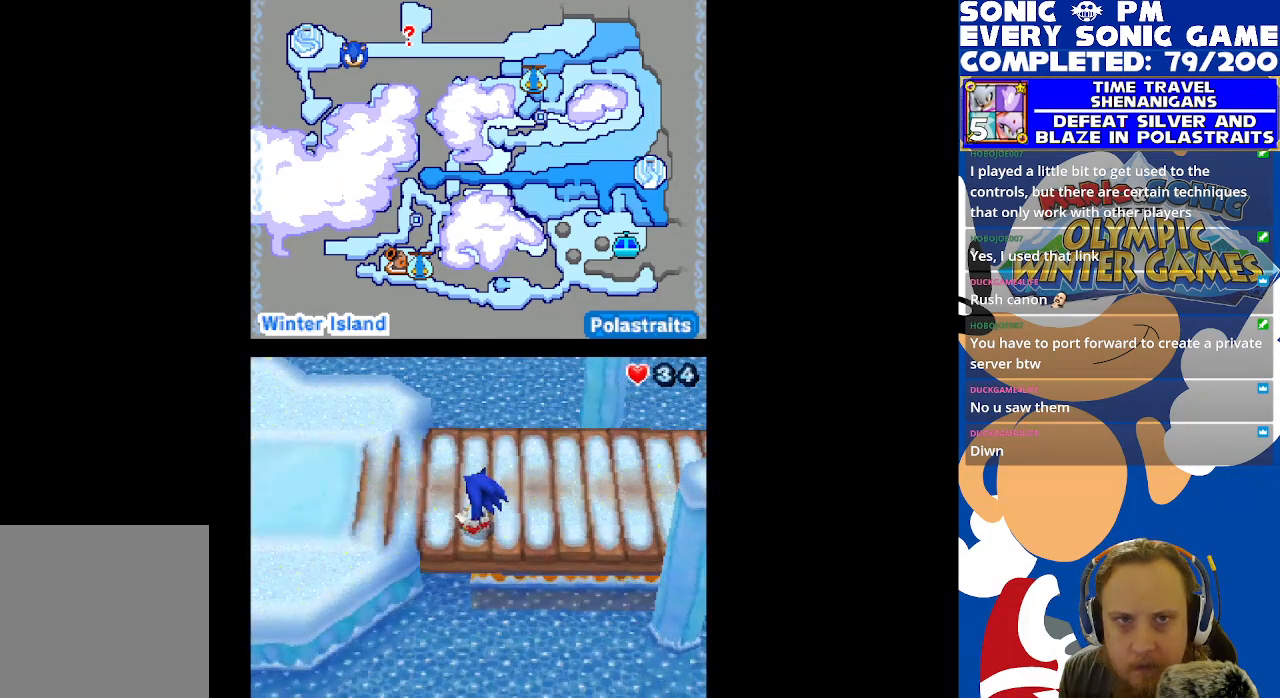
{"buttons": ["DPAD_RIGHT"], "left_stick": "center", "right_stick": "center", "events": []}
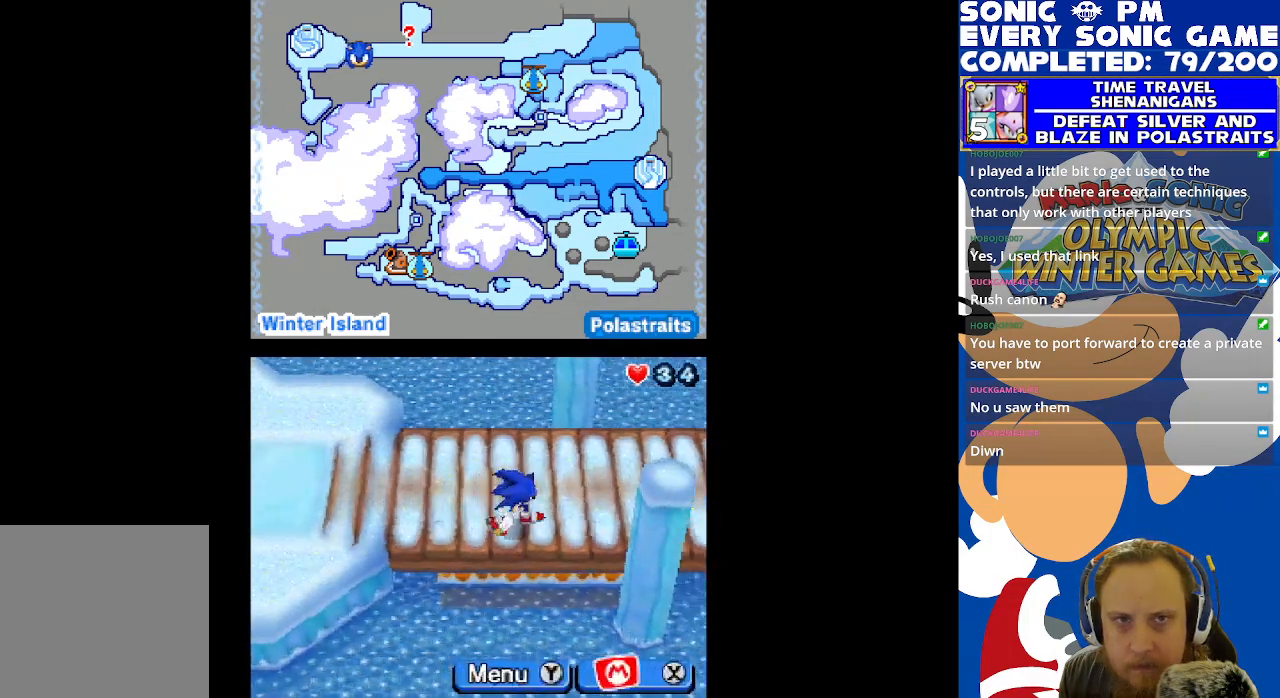
{"buttons": ["DPAD_RIGHT"], "left_stick": "center", "right_stick": "center", "events": []}
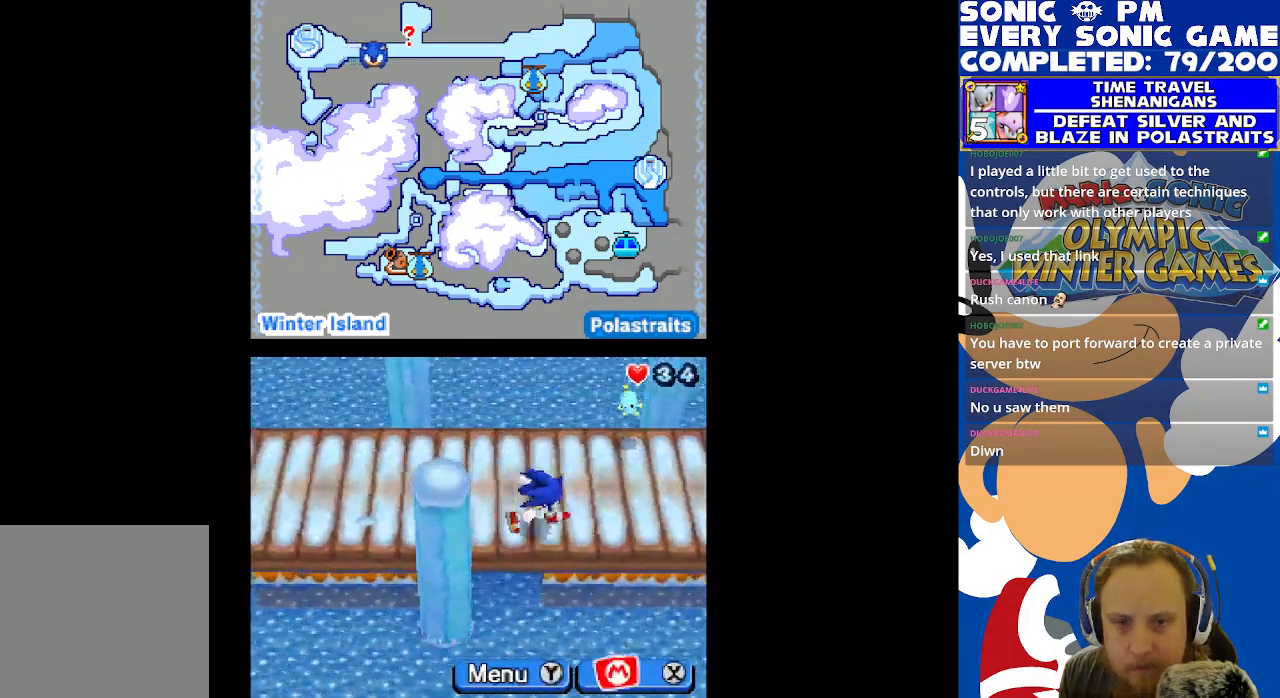
{"buttons": ["DPAD_RIGHT"], "left_stick": "center", "right_stick": "center", "events": []}
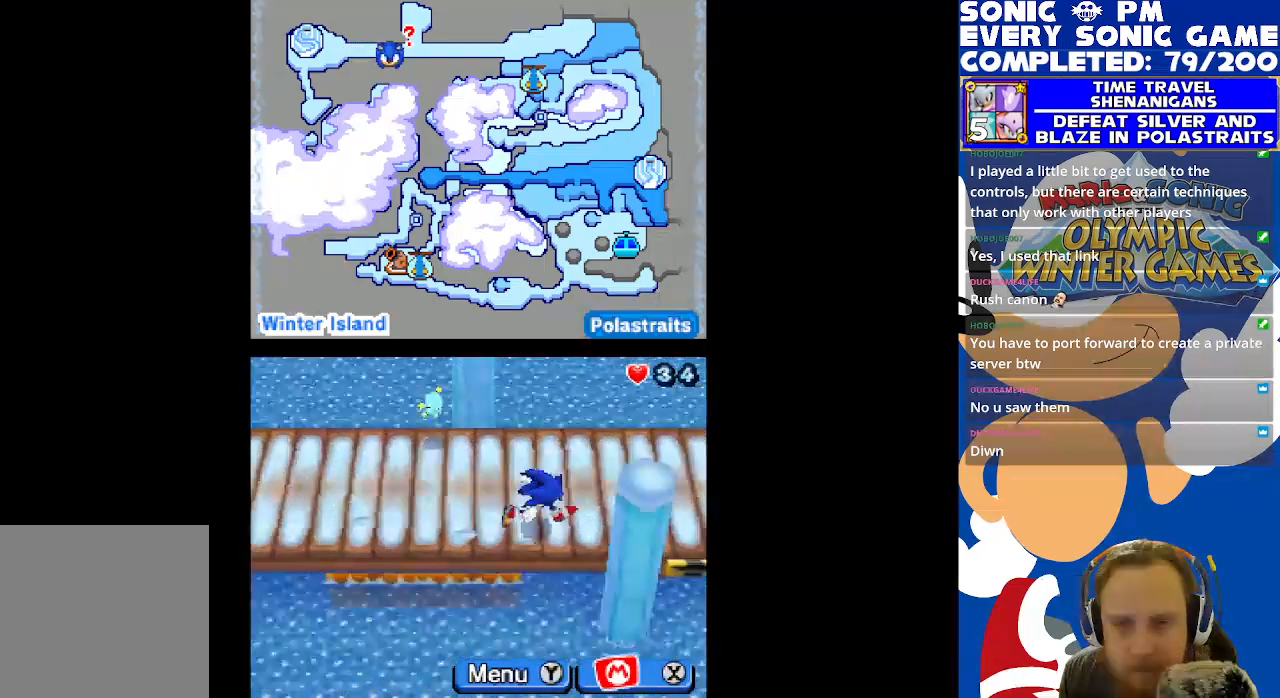
{"buttons": ["DPAD_RIGHT"], "left_stick": "center", "right_stick": "center", "events": []}
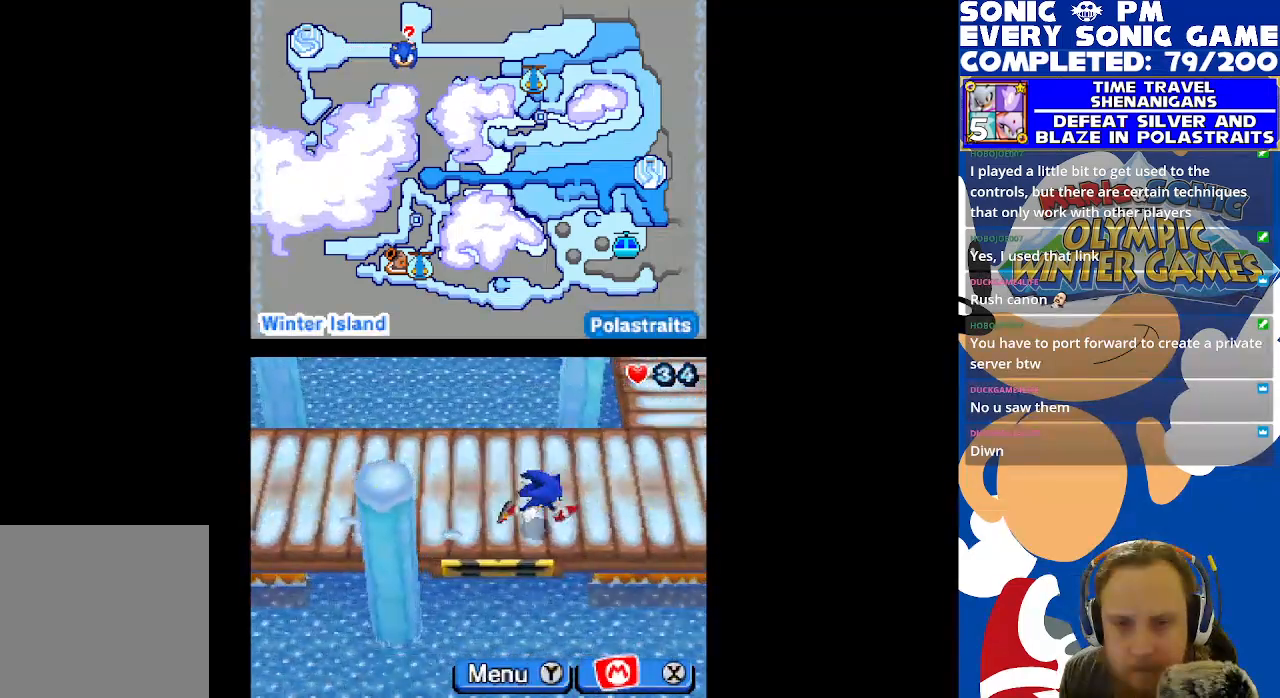
{"buttons": ["DPAD_RIGHT"], "left_stick": "center", "right_stick": "center", "events": []}
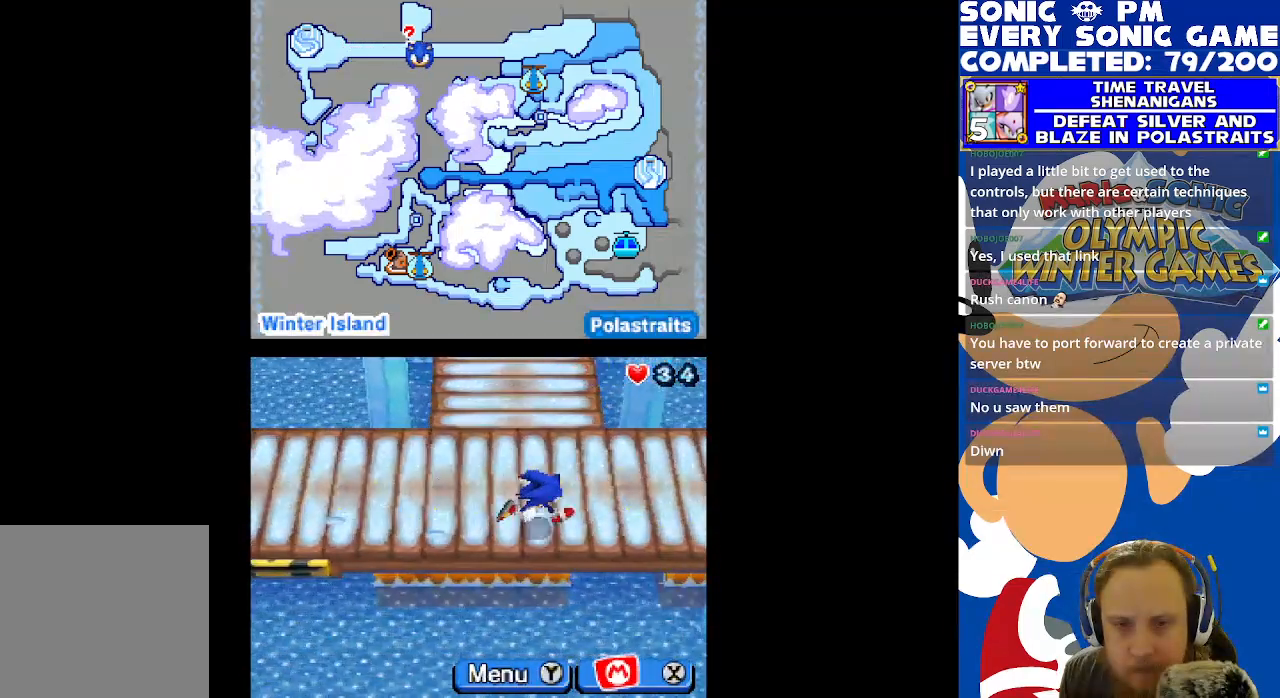
{"buttons": ["DPAD_RIGHT"], "left_stick": "center", "right_stick": "center", "events": []}
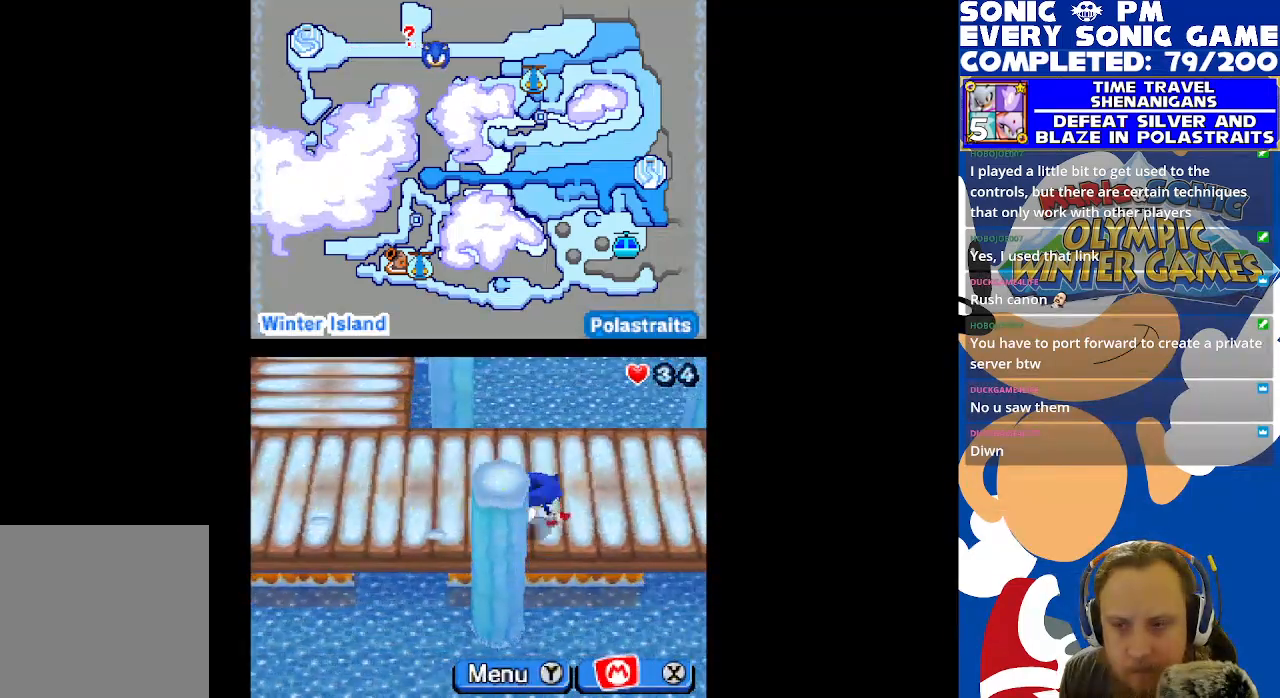
{"buttons": ["DPAD_RIGHT"], "left_stick": "center", "right_stick": "center", "events": []}
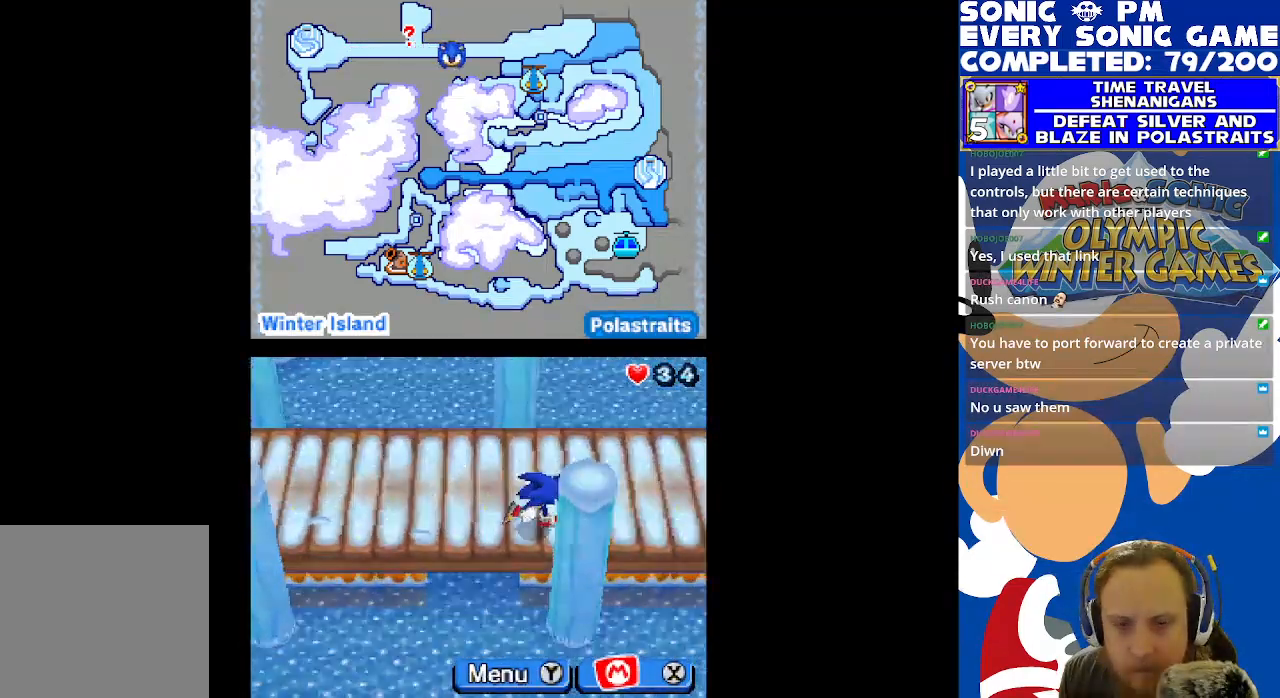
{"buttons": ["DPAD_RIGHT"], "left_stick": "center", "right_stick": "center", "events": []}
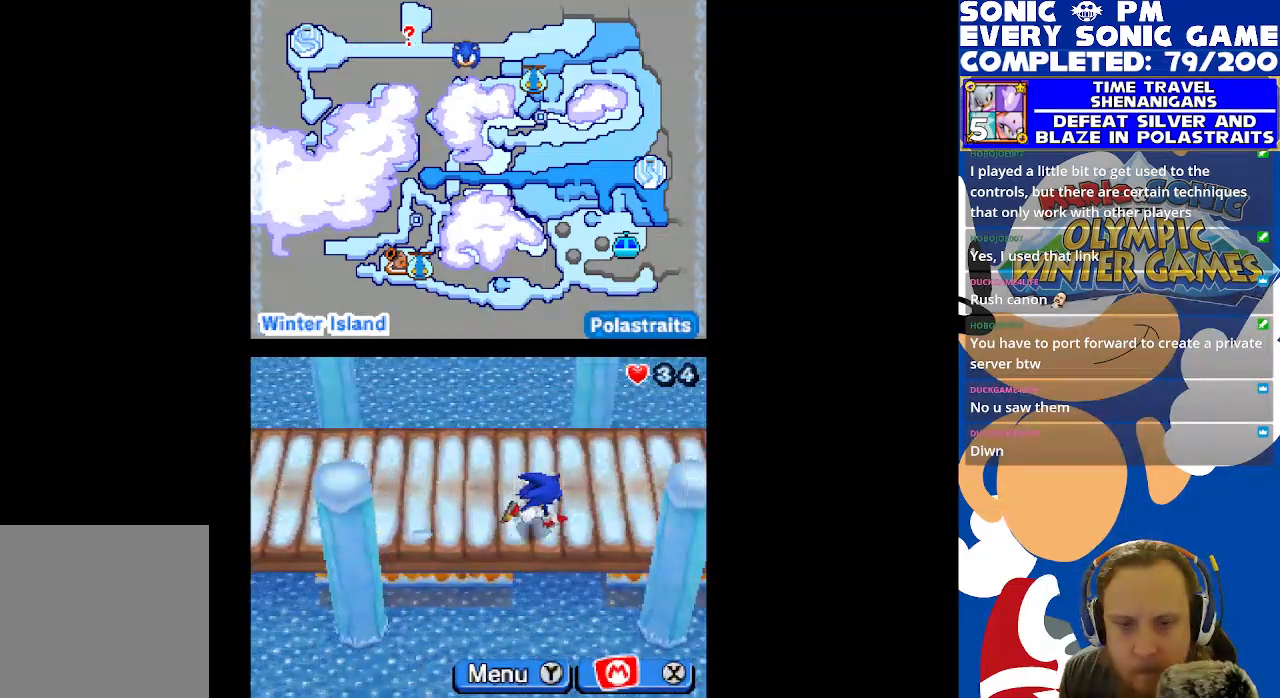
{"buttons": ["DPAD_RIGHT"], "left_stick": "center", "right_stick": "center", "events": []}
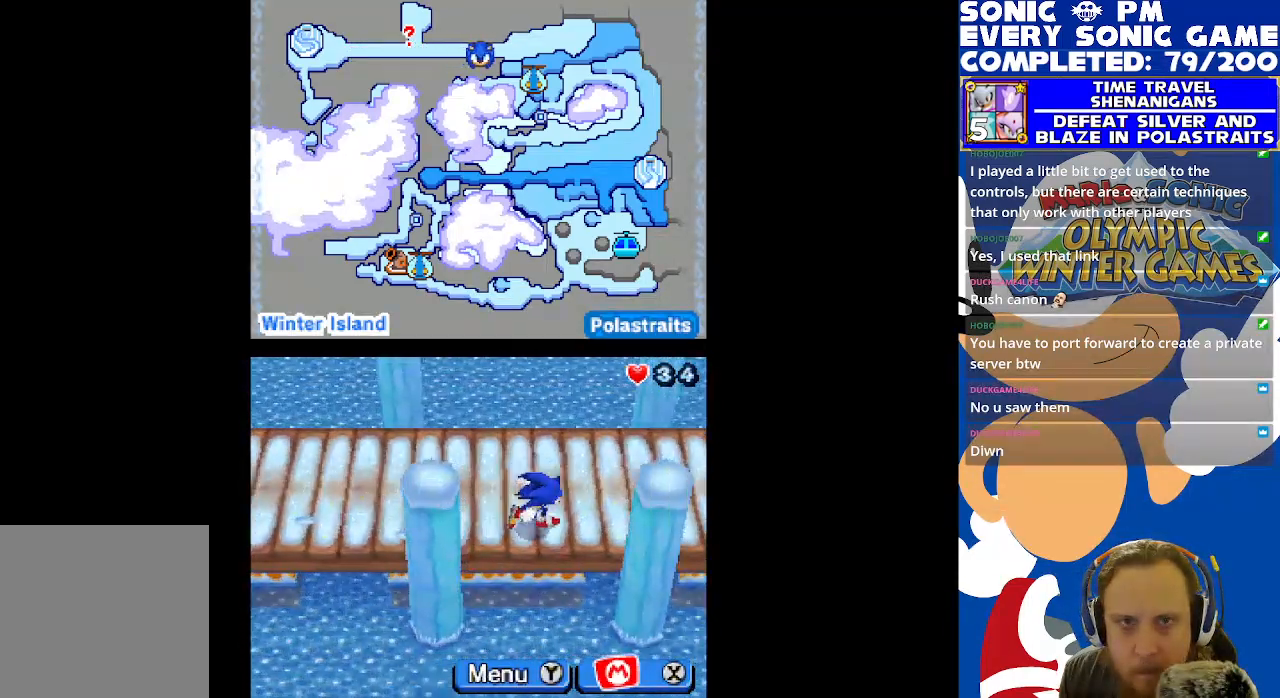
{"buttons": ["DPAD_RIGHT"], "left_stick": "center", "right_stick": "center", "events": []}
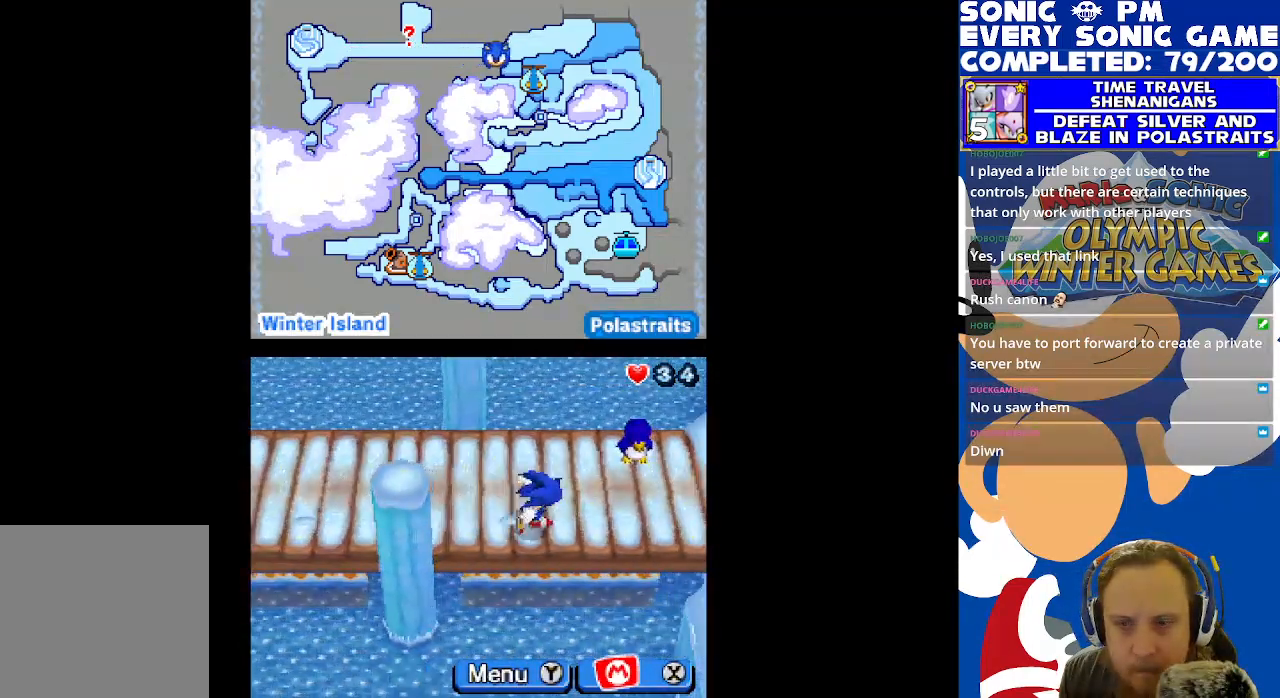
{"buttons": ["DPAD_RIGHT"], "left_stick": "center", "right_stick": "center", "events": []}
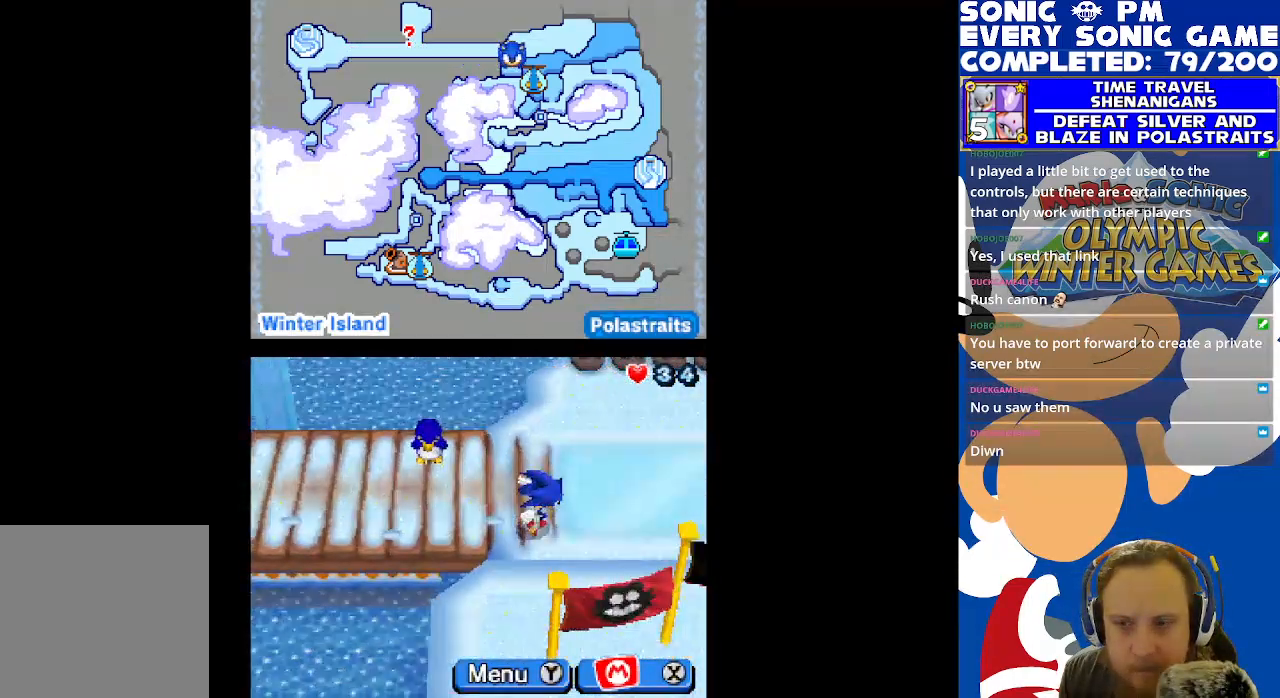
{"buttons": ["DPAD_RIGHT"], "left_stick": "center", "right_stick": "center", "events": []}
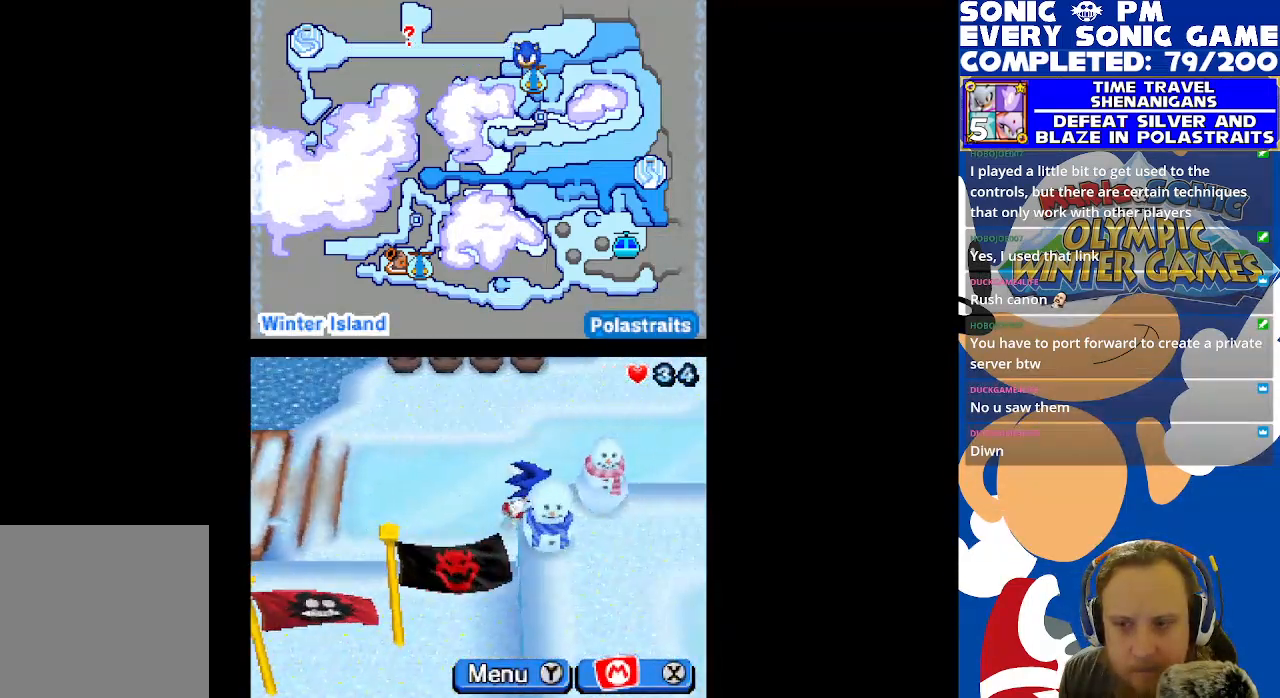
{"buttons": [], "left_stick": "center", "right_stick": "center", "events": [[100, "DPAD_RIGHT", "up"]]}
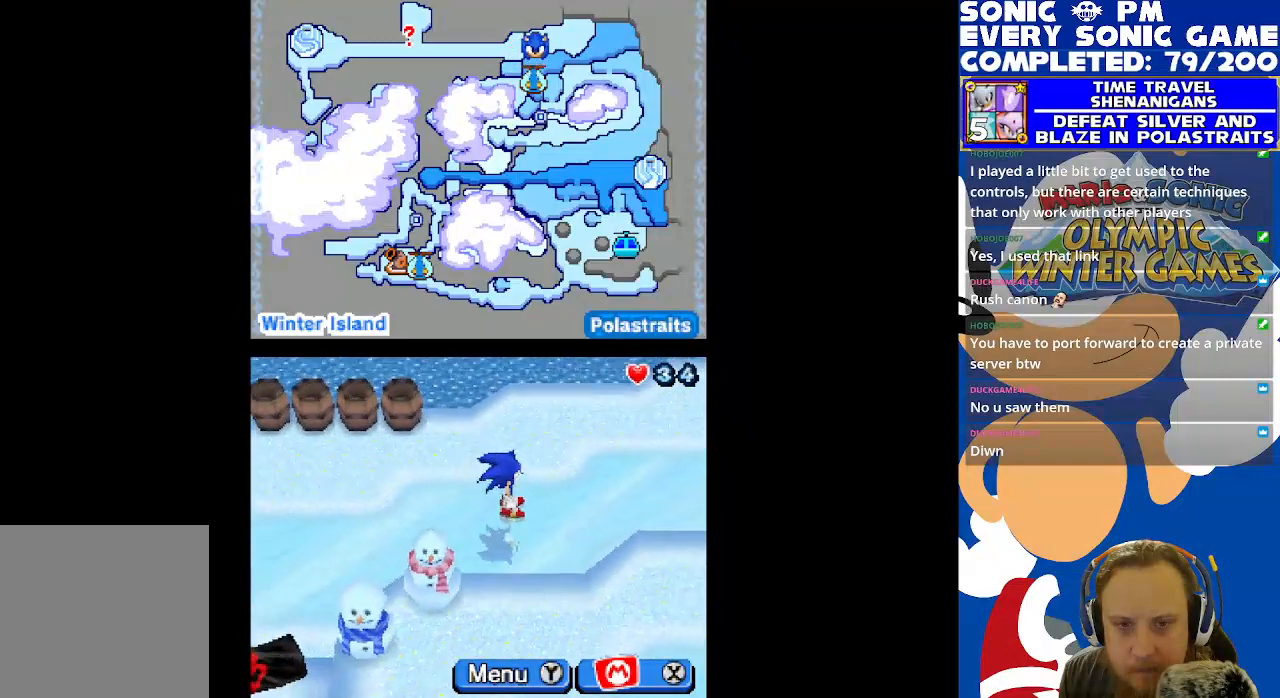
{"buttons": ["DPAD_RIGHT"], "left_stick": "center", "right_stick": "center", "events": [[117, "DPAD_RIGHT", "down"]]}
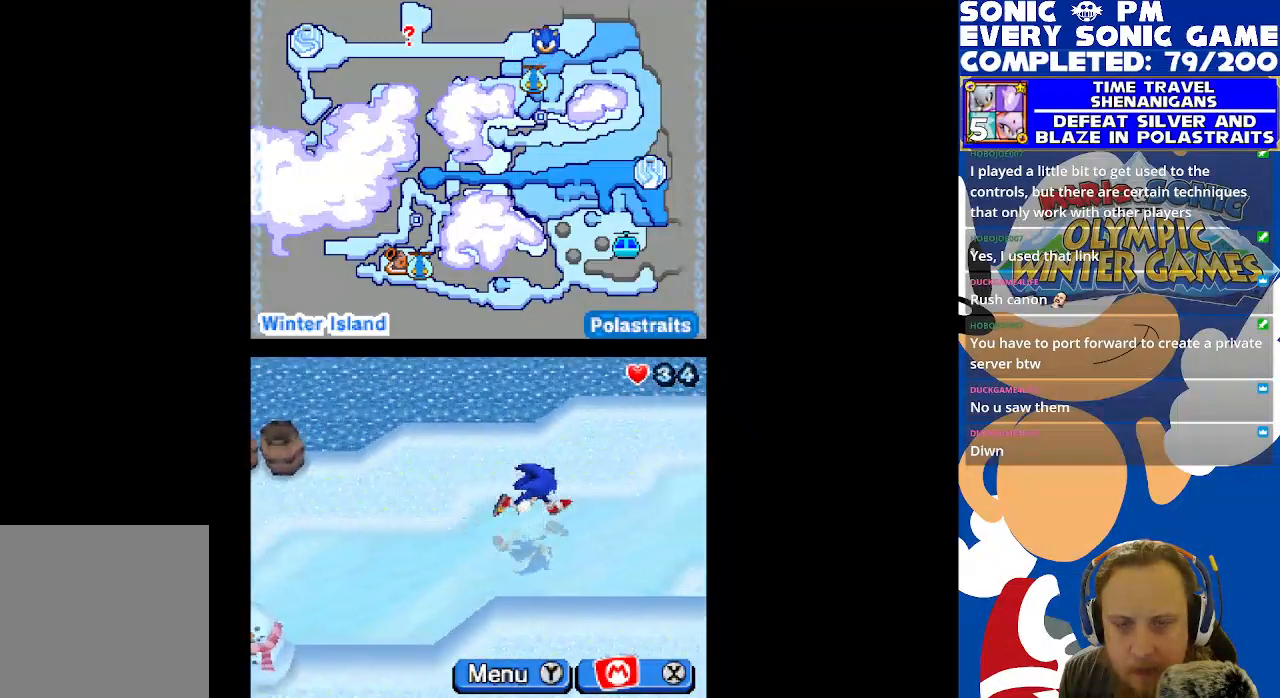
{"buttons": [], "left_stick": "center", "right_stick": "center", "events": [[333, "DPAD_RIGHT", "up"]]}
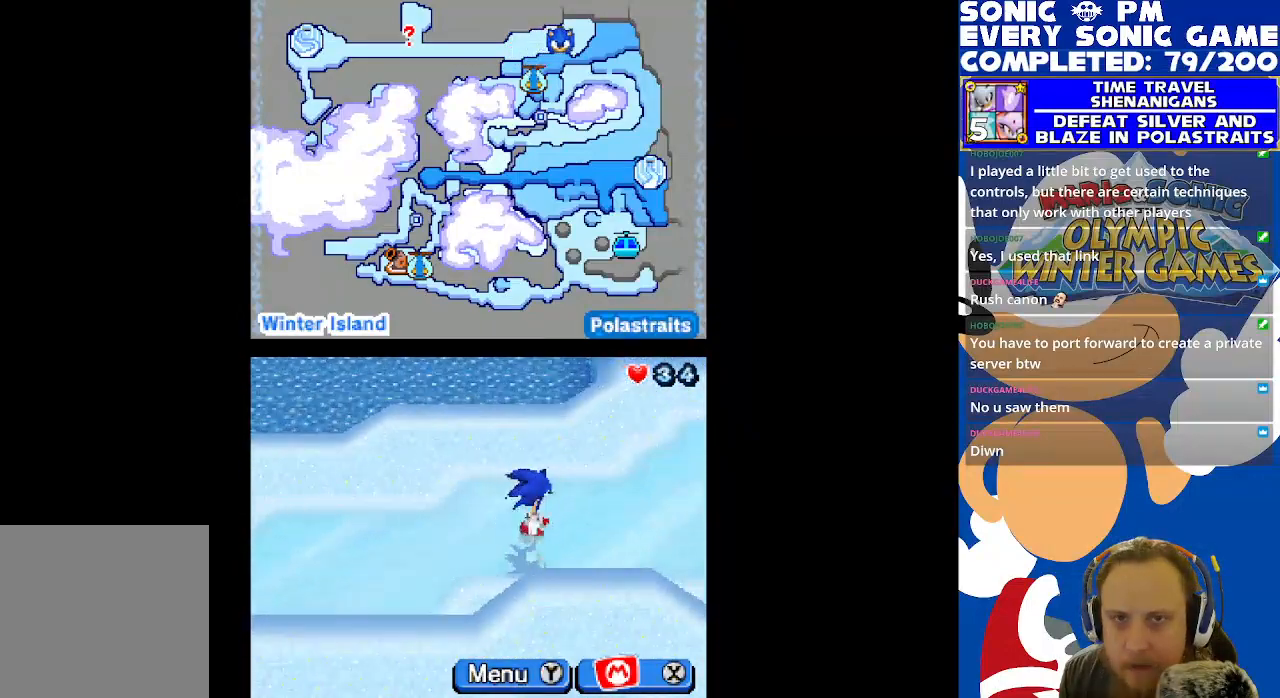
{"buttons": ["DPAD_RIGHT"], "left_stick": "center", "right_stick": "center", "events": [[433, "DPAD_RIGHT", "down"]]}
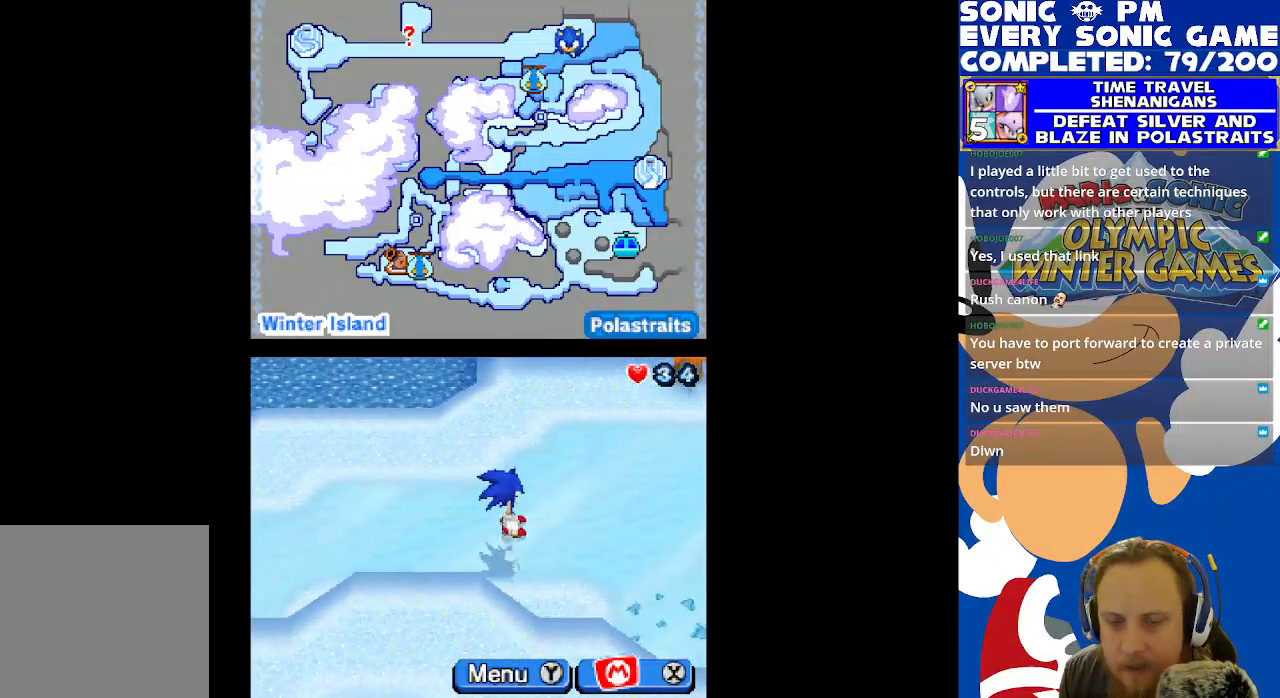
{"buttons": ["DPAD_DOWN"], "left_stick": "center", "right_stick": "center", "events": [[200, "DPAD_DOWN", "down"], [217, "DPAD_RIGHT", "up"]]}
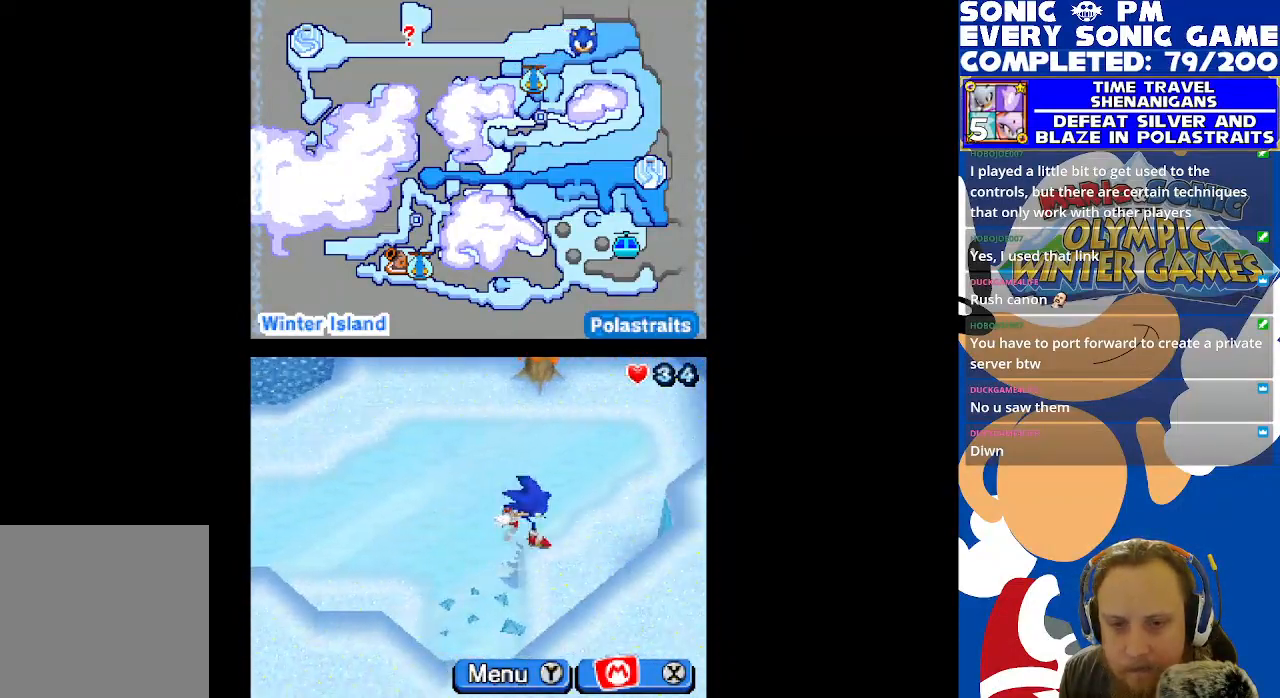
{"buttons": ["DPAD_DOWN"], "left_stick": "center", "right_stick": "center", "events": [[33, "DPAD_DOWN", "up"], [33, "DPAD_LEFT", "down"], [400, "DPAD_LEFT", "up"], [433, "DPAD_DOWN", "down"]]}
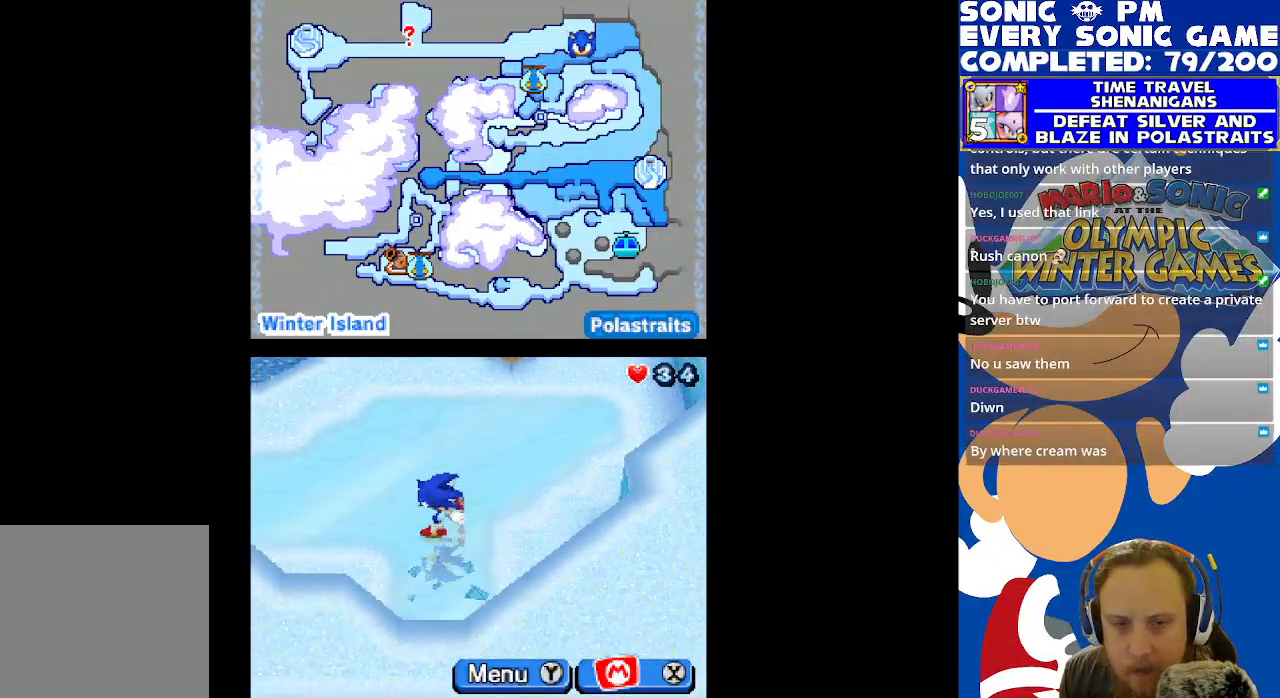
{"buttons": ["DPAD_DOWN"], "left_stick": "center", "right_stick": "center", "events": [[250, "DPAD_RIGHT", "down"], [450, "DPAD_RIGHT", "up"]]}
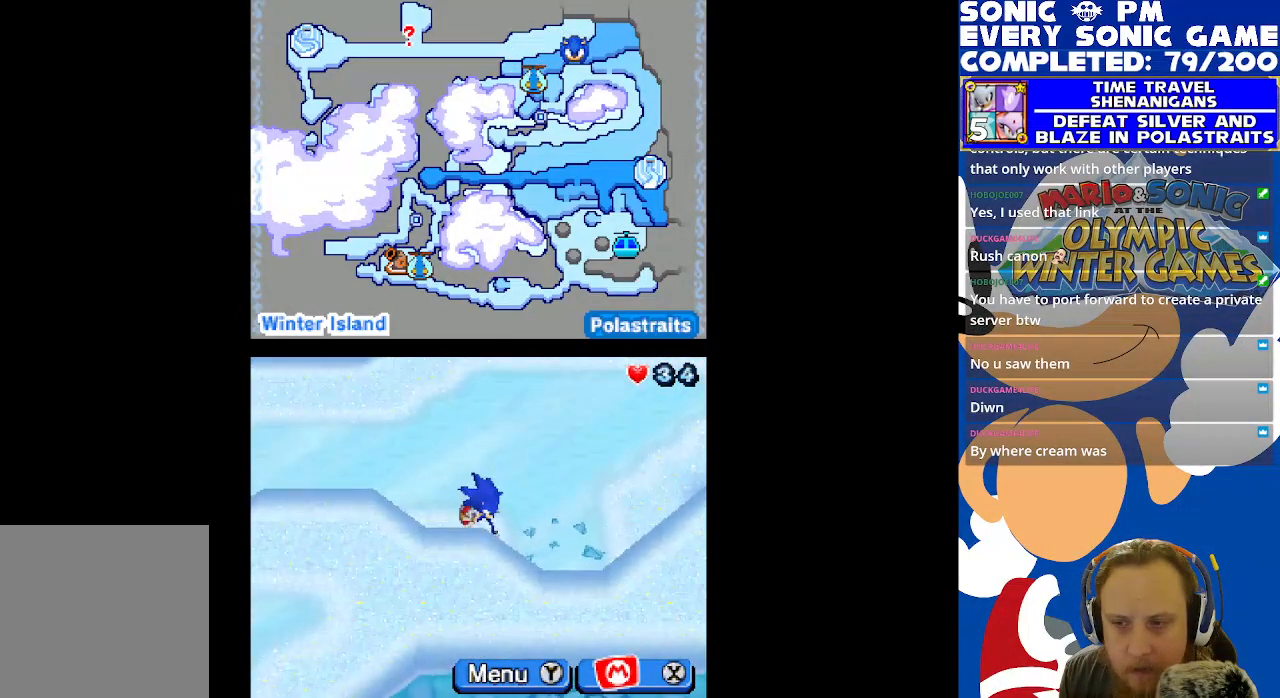
{"buttons": [], "left_stick": "center", "right_stick": "center", "events": [[183, "B", "down"], [267, "B", "up"], [333, "DPAD_DOWN", "up"], [383, "B", "down"], [450, "B", "up"]]}
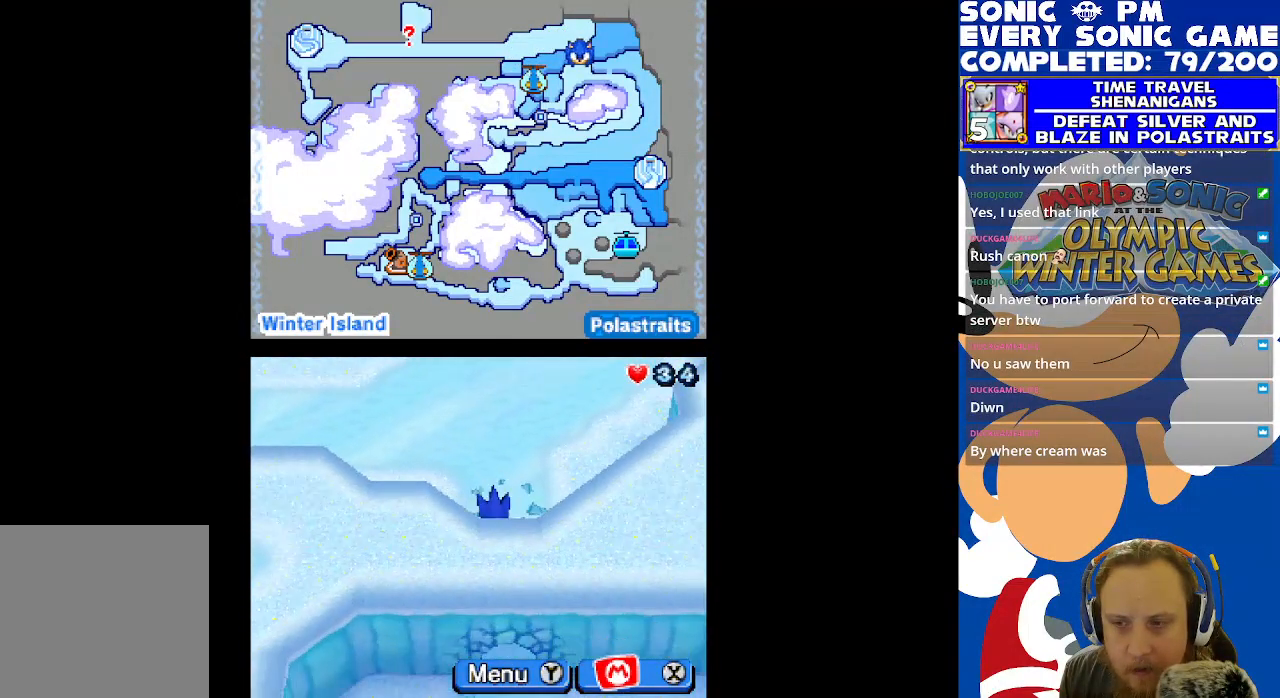
{"buttons": ["B", "DPAD_DOWN"], "left_stick": "center", "right_stick": "center", "events": [[417, "DPAD_DOWN", "down"], [483, "B", "down"]]}
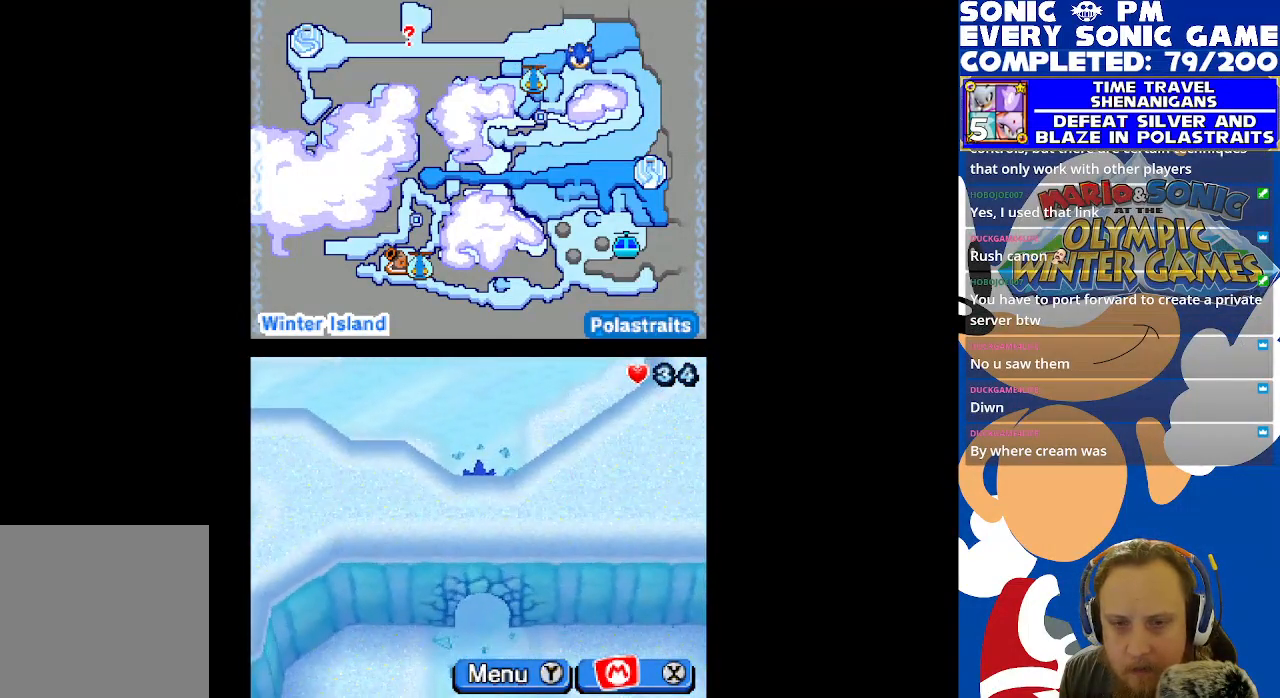
{"buttons": [], "left_stick": "center", "right_stick": "center", "events": [[67, "B", "up"], [133, "DPAD_DOWN", "up"], [167, "B", "down"], [250, "B", "up"]]}